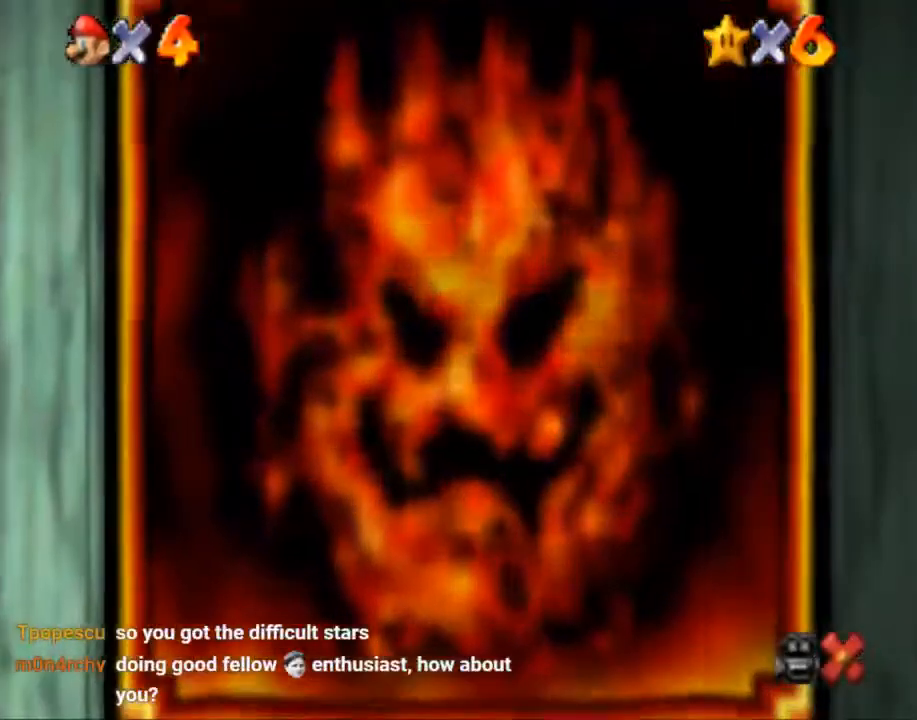
Gameplay with a controller (Nintendo layout); each line is a JSON object with the inputs held at the frame after it. "events" lists button and stick changes between this image and that frame as [ms after this image, input, new state], when the widget could be followed in between. Not read: A L1 L2 L3 R3.
{"buttons": [], "left_stick": "center", "right_stick": "center", "events": []}
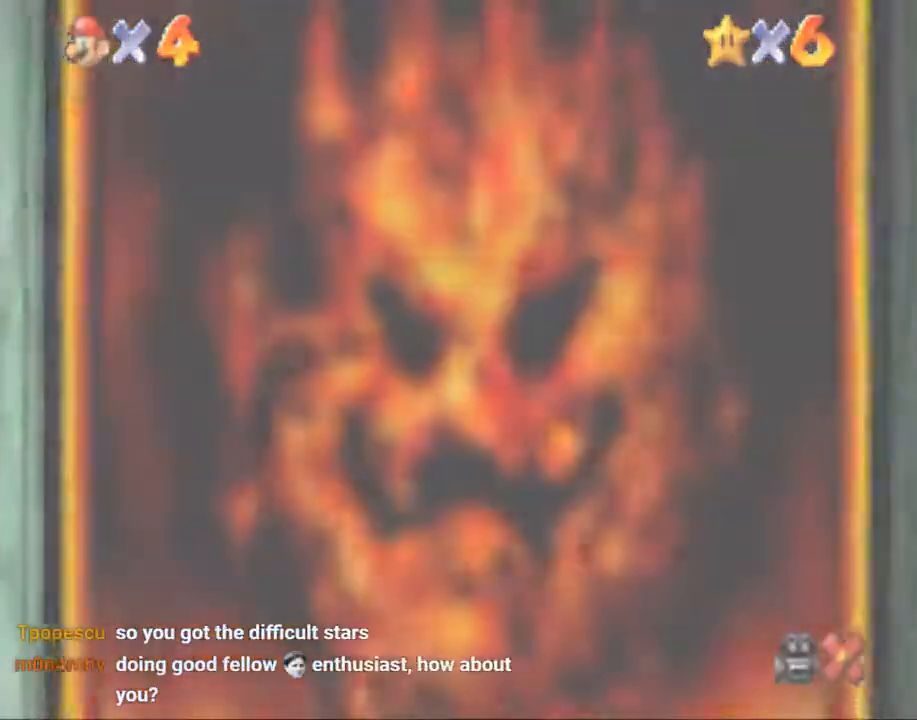
{"buttons": [], "left_stick": "center", "right_stick": "center", "events": []}
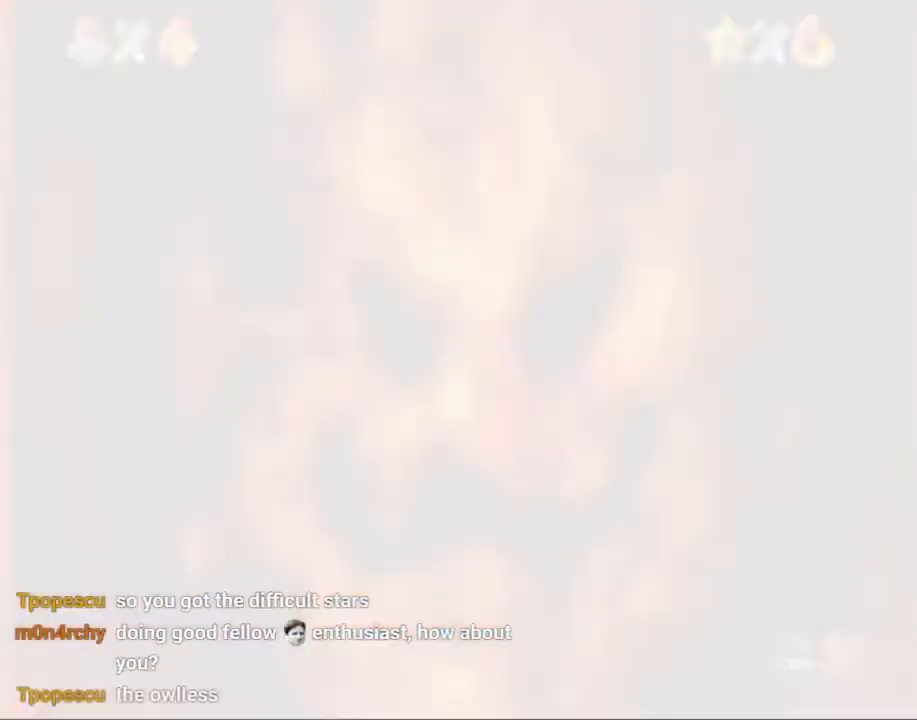
{"buttons": [], "left_stick": "center", "right_stick": "center", "events": []}
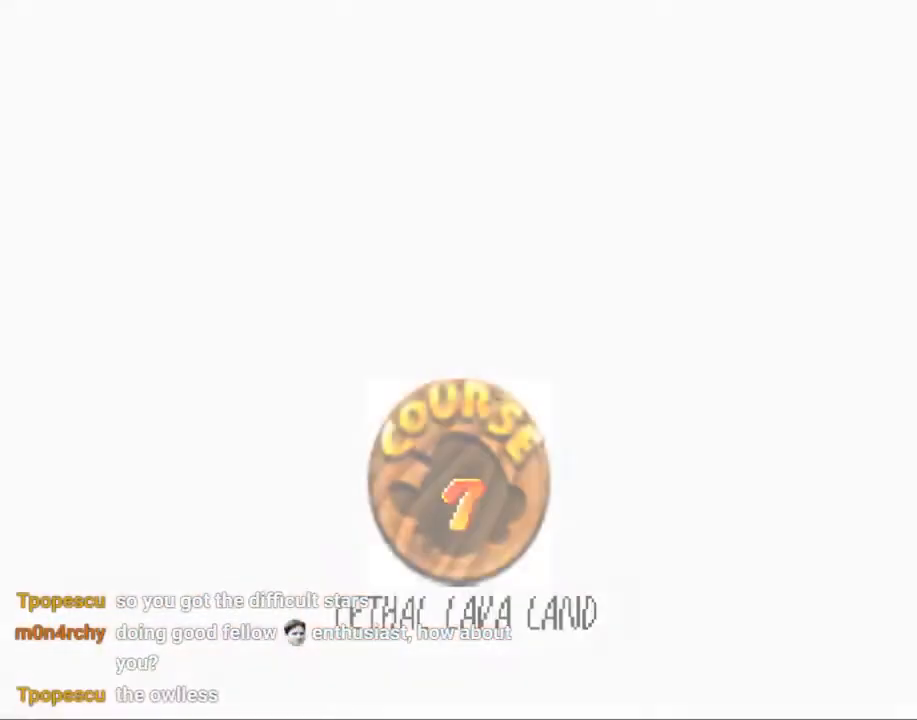
{"buttons": [], "left_stick": "center", "right_stick": "center", "events": []}
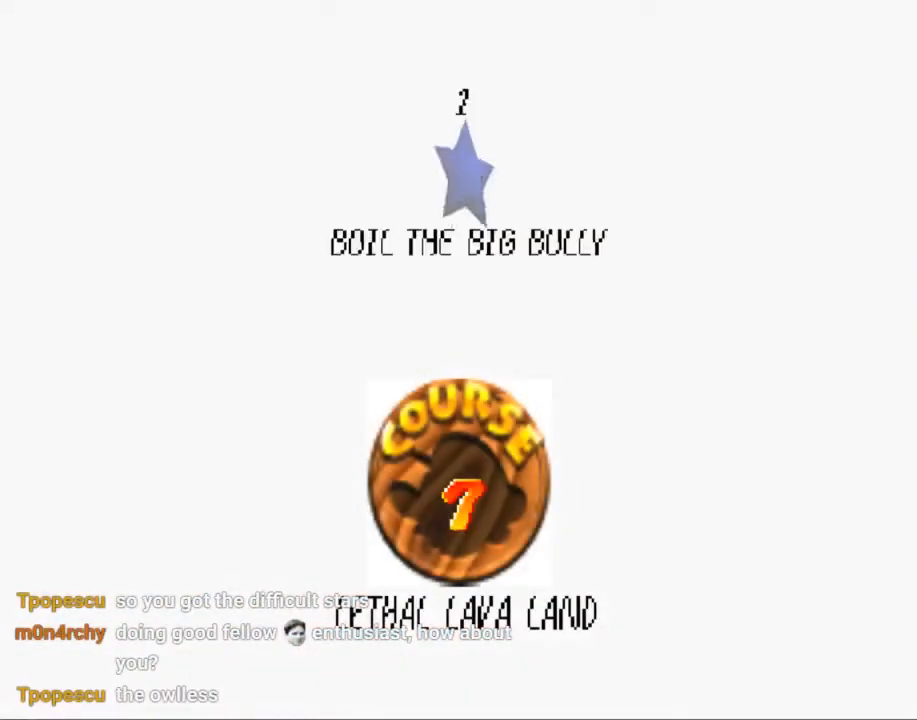
{"buttons": [], "left_stick": "center", "right_stick": "center", "events": []}
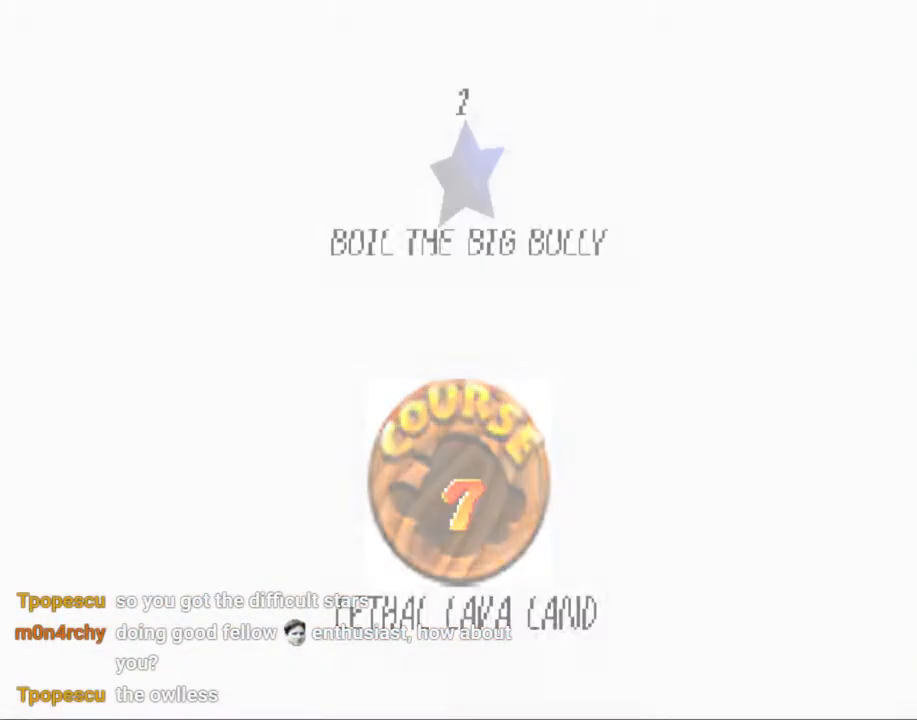
{"buttons": [], "left_stick": "center", "right_stick": "center", "events": []}
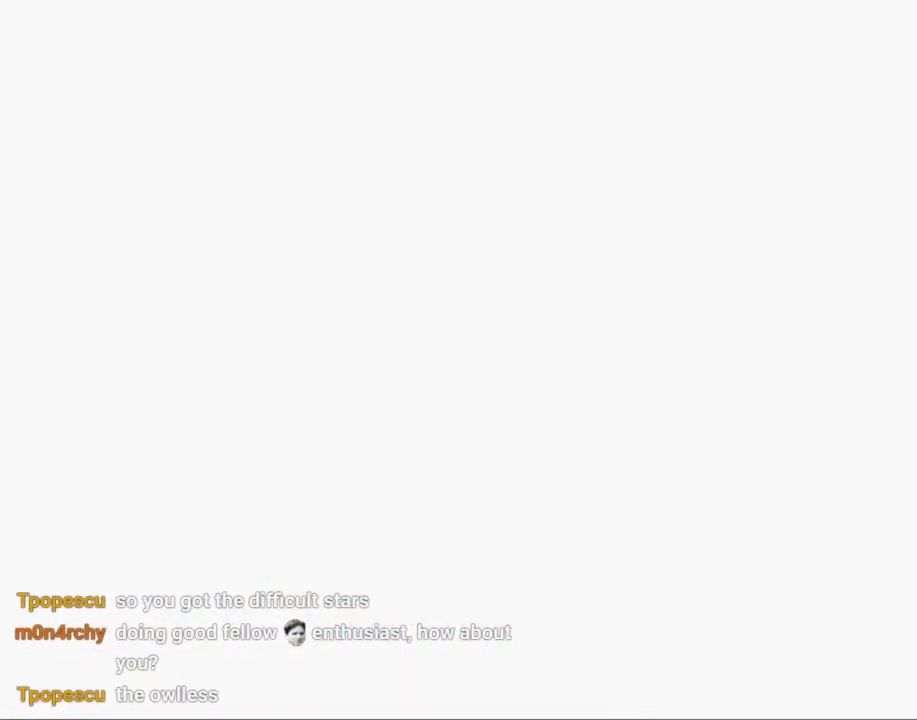
{"buttons": ["R1"], "left_stick": "center", "right_stick": "center", "events": [[434, "R1", "down"]]}
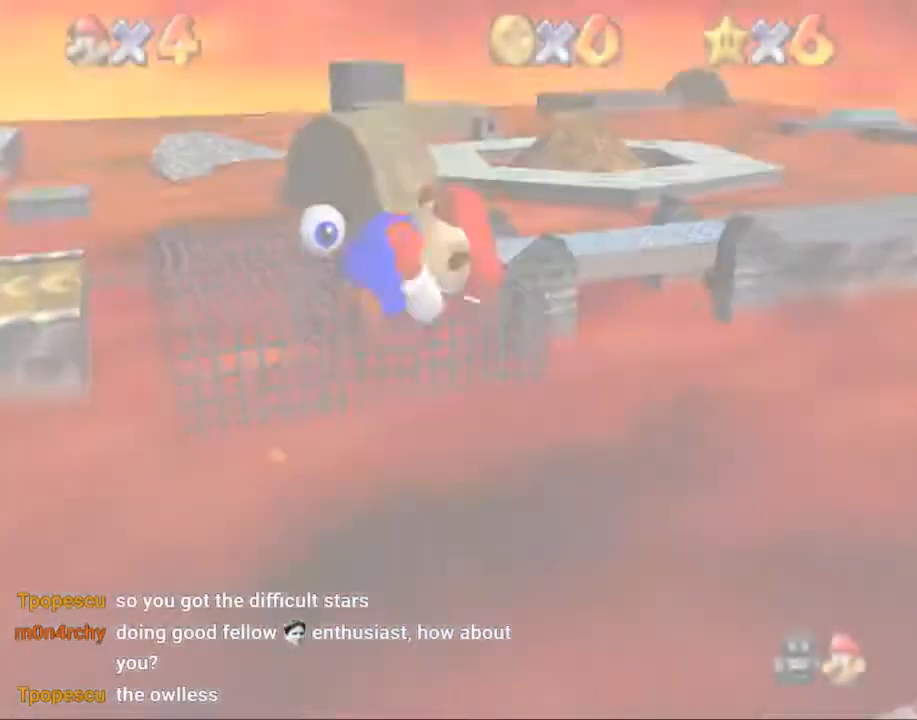
{"buttons": [], "left_stick": "up", "right_stick": "center", "events": [[368, "R1", "up"], [368, "left_stick", "up"]]}
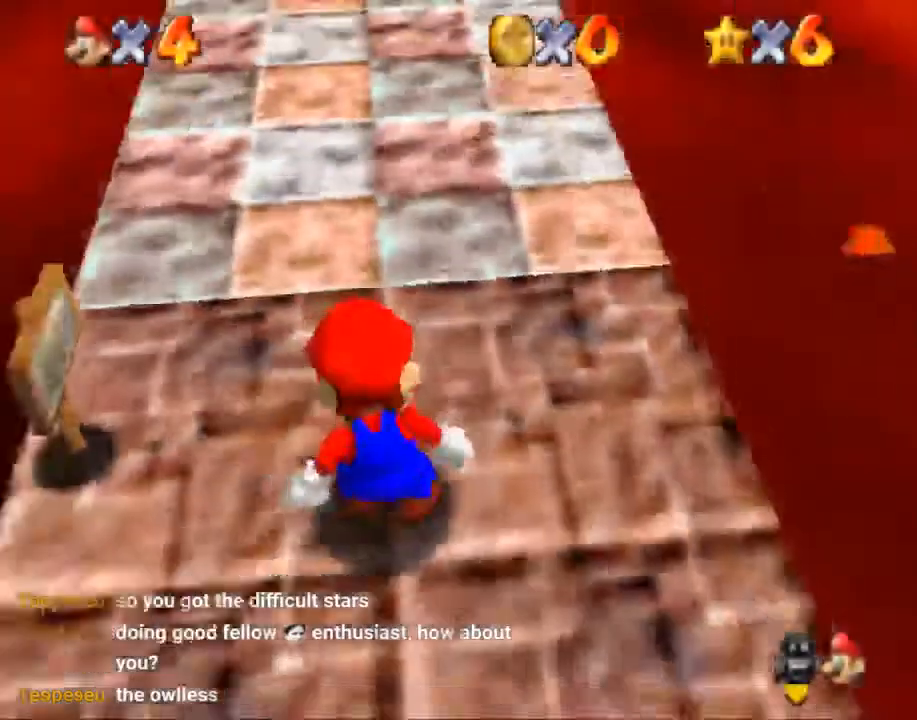
{"buttons": [], "left_stick": "up", "right_stick": "center", "events": []}
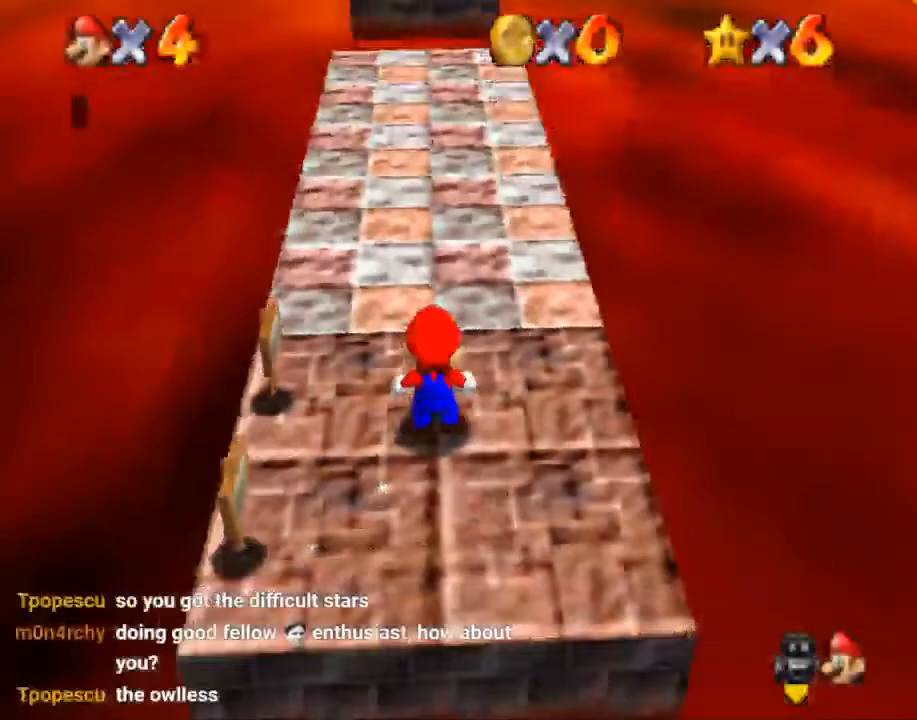
{"buttons": [], "left_stick": "up", "right_stick": "center", "events": [[368, "B", "down"], [501, "B", "up"]]}
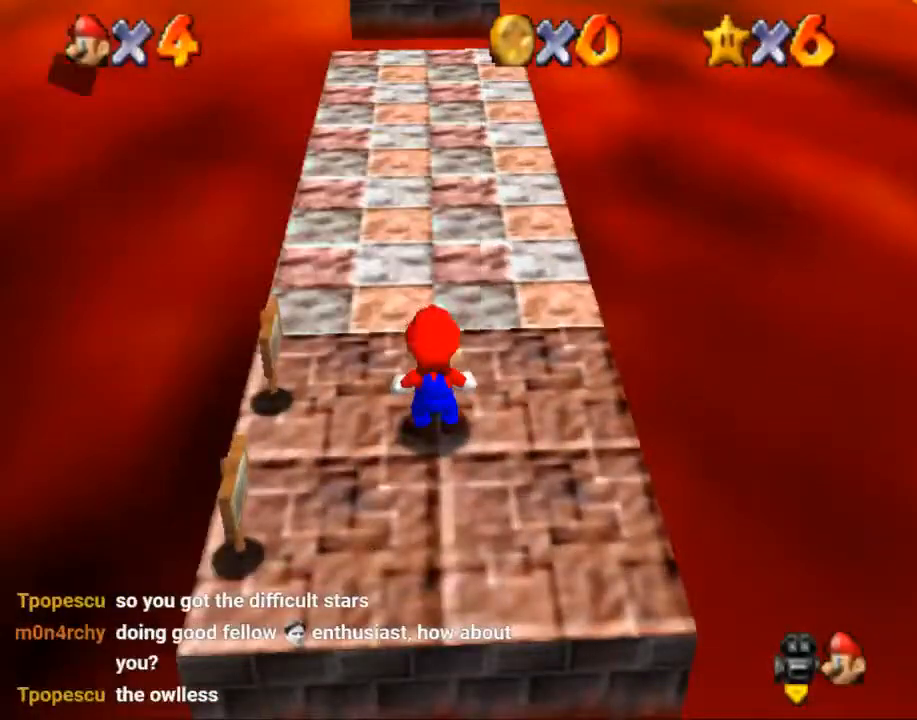
{"buttons": [], "left_stick": "up", "right_stick": "center", "events": [[200, "B", "down"], [400, "B", "up"]]}
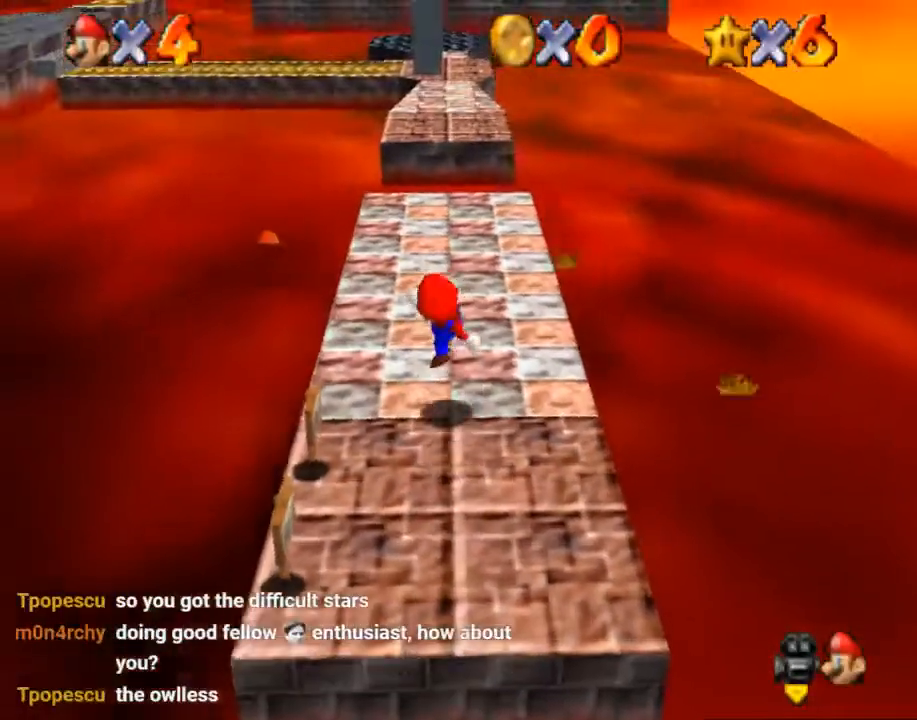
{"buttons": ["B"], "left_stick": "up", "right_stick": "center", "events": [[434, "B", "down"]]}
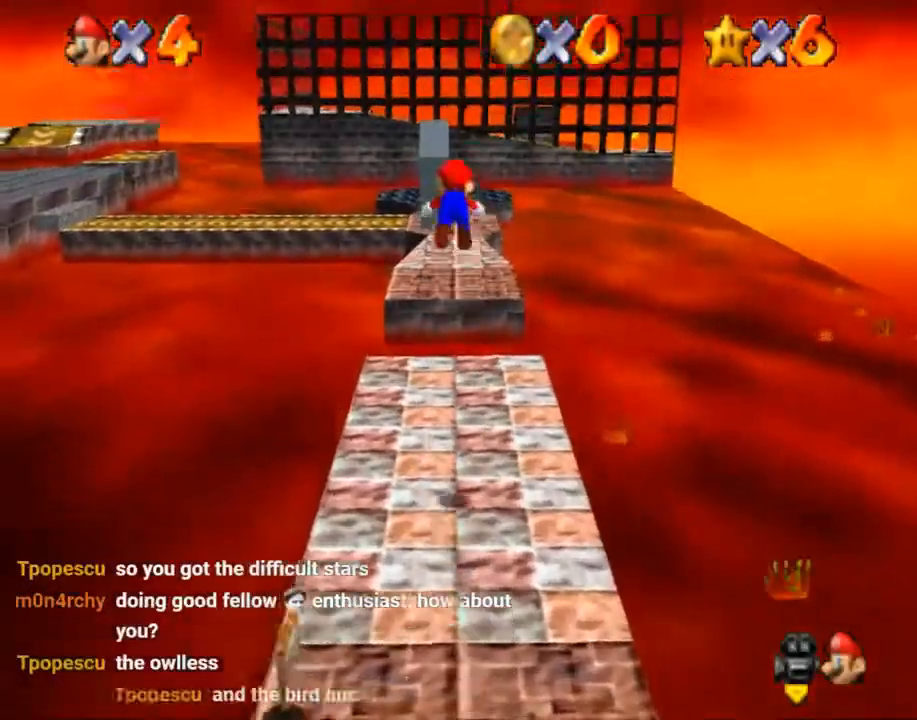
{"buttons": [], "left_stick": "up", "right_stick": "center", "events": [[133, "B", "up"]]}
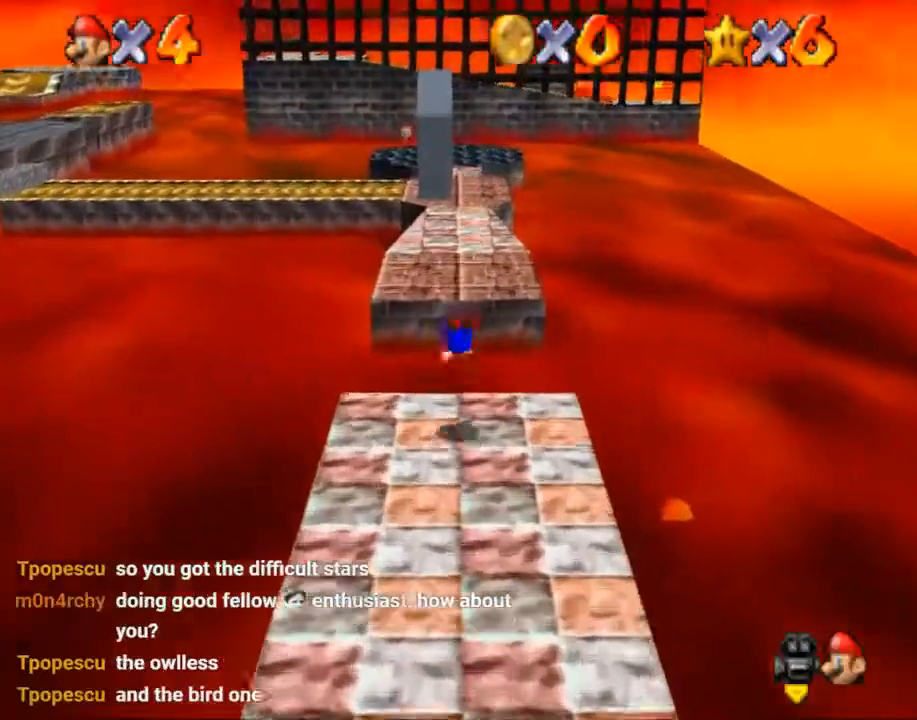
{"buttons": [], "left_stick": "up", "right_stick": "center", "events": []}
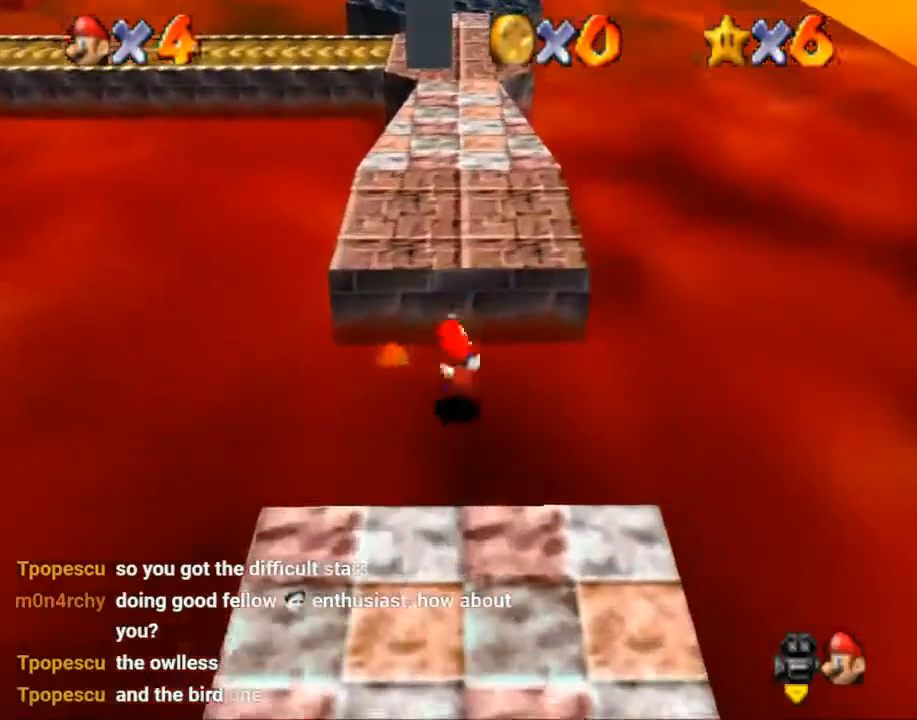
{"buttons": [], "left_stick": "up", "right_stick": "center", "events": []}
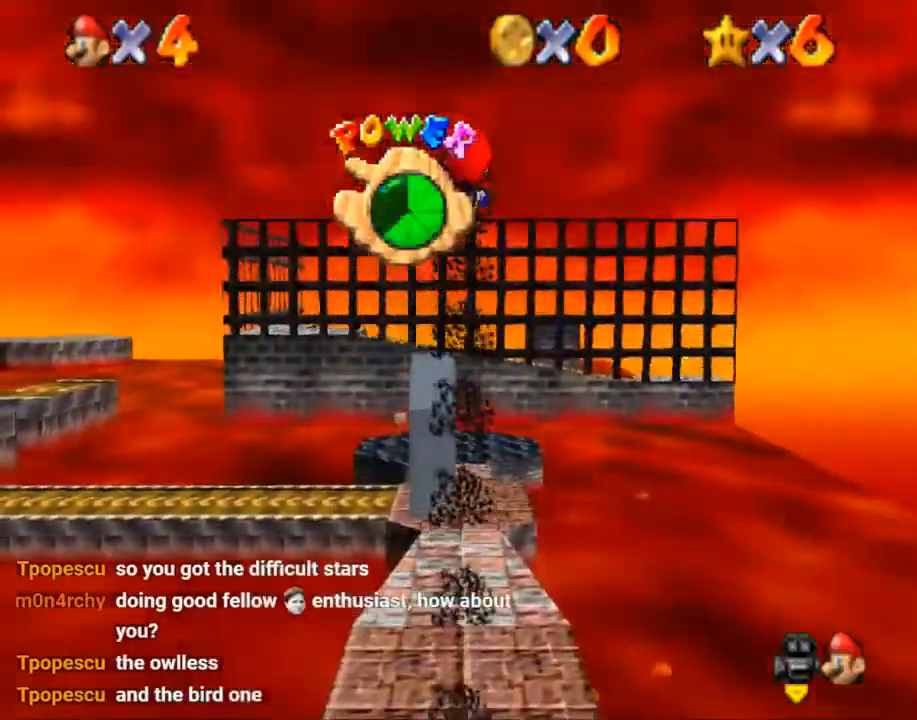
{"buttons": [], "left_stick": "up", "right_stick": "center", "events": []}
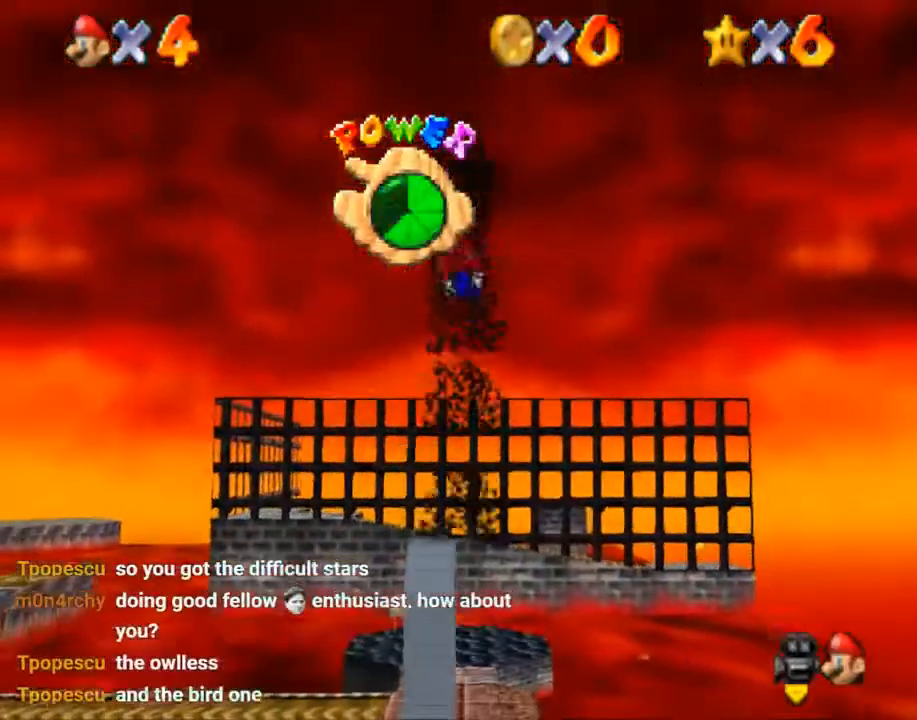
{"buttons": [], "left_stick": "up", "right_stick": "center", "events": []}
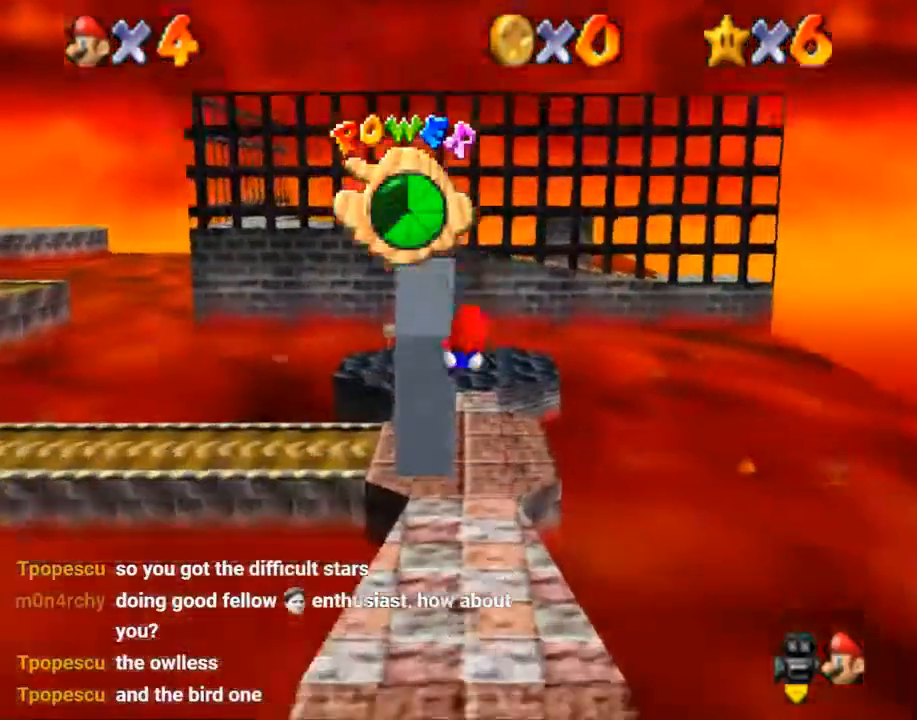
{"buttons": [], "left_stick": "up", "right_stick": "center", "events": []}
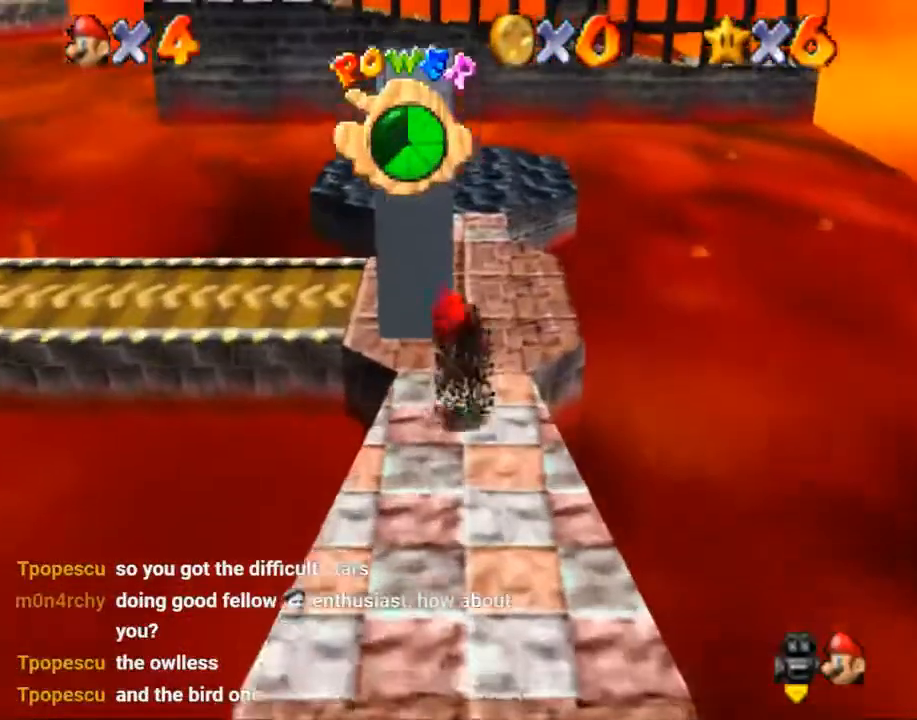
{"buttons": [], "left_stick": "up", "right_stick": "center", "events": []}
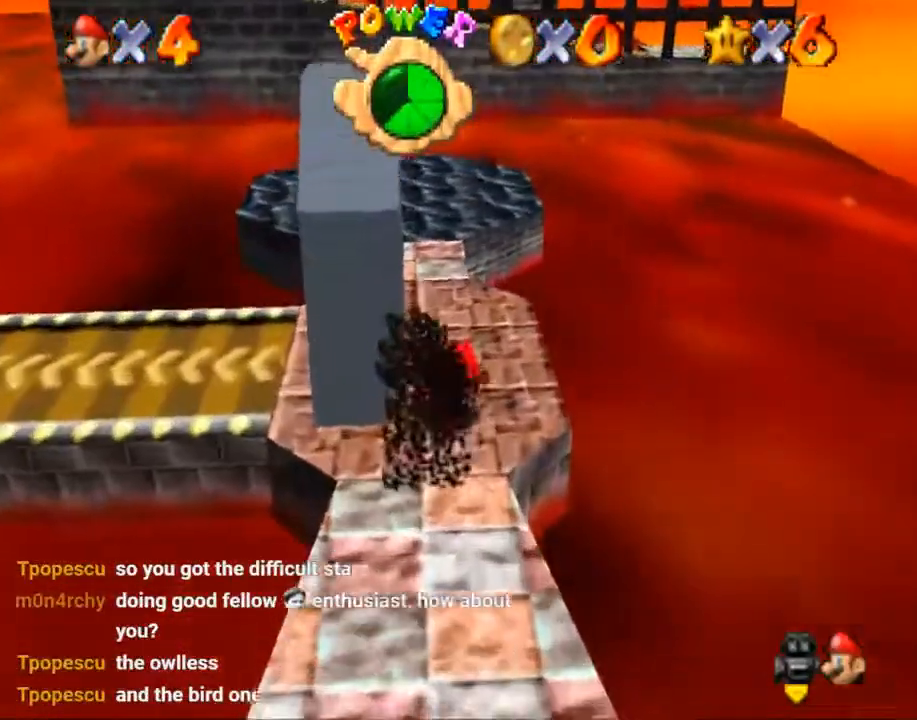
{"buttons": [], "left_stick": "left", "right_stick": "center", "events": [[67, "left_stick", "up-left"], [334, "left_stick", "left"]]}
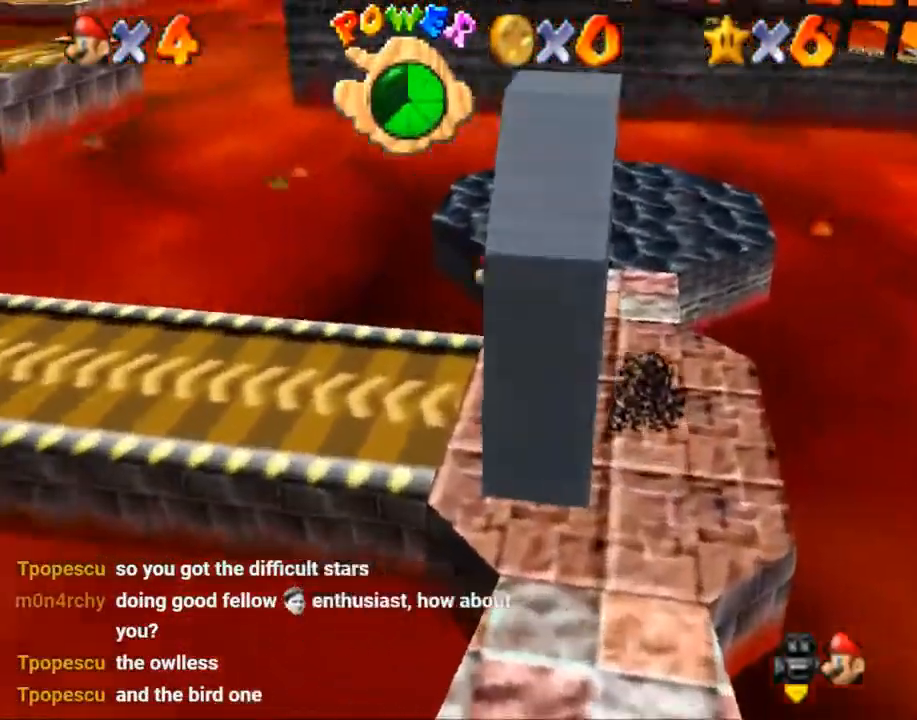
{"buttons": ["B"], "left_stick": "left", "right_stick": "center", "events": [[267, "left_stick", "up-left"], [434, "B", "down"], [434, "left_stick", "left"]]}